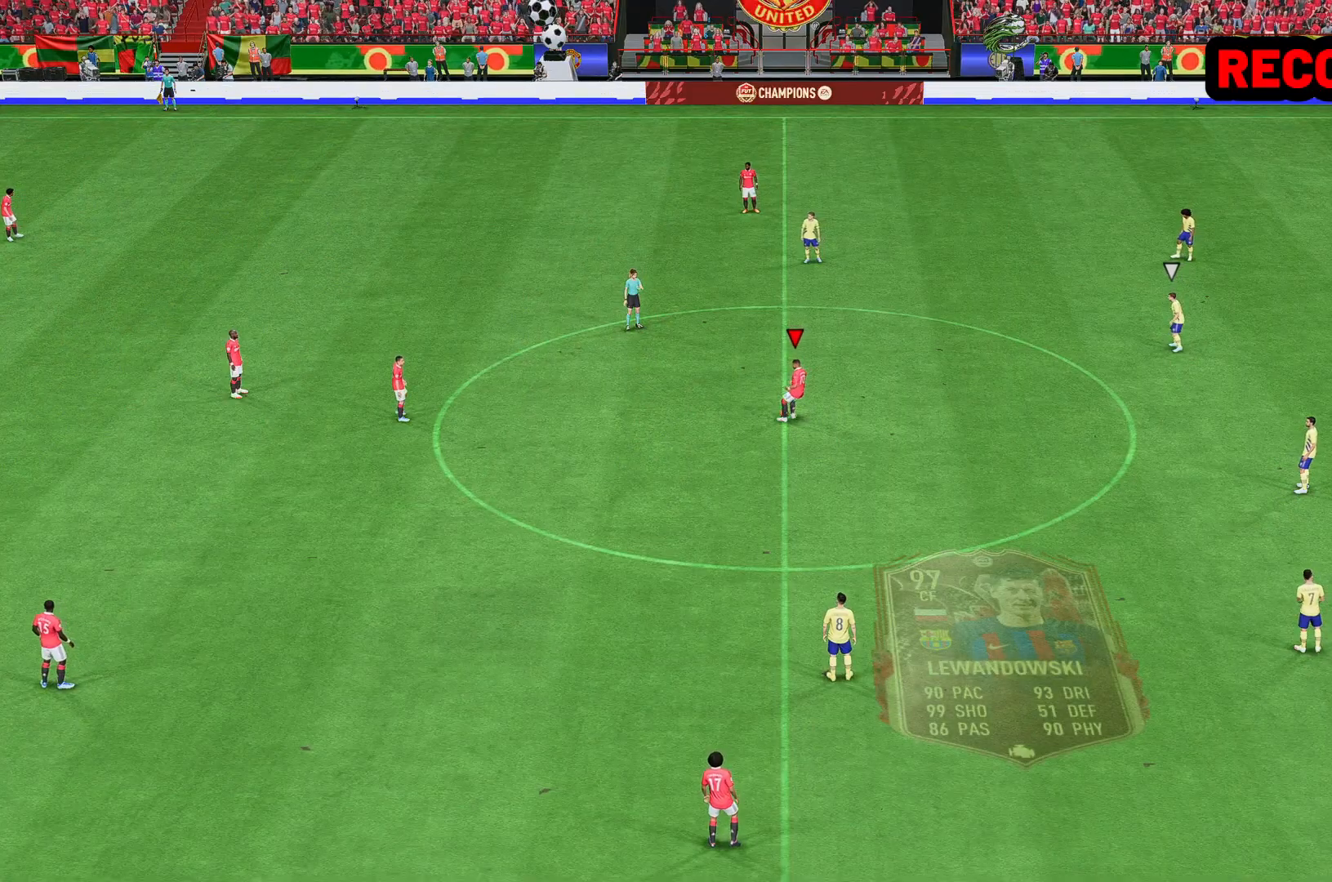
Gameplay with a controller (Xbox layout); each line is a JSON object with the inputs held at the frame after it. "events" lists button and stick changes between this image and that frame as [ms after this image, input, new state], when the widget could be followed in between. Not read: L3 R3.
{"buttons": [], "left_stick": "right", "right_stick": "center", "events": []}
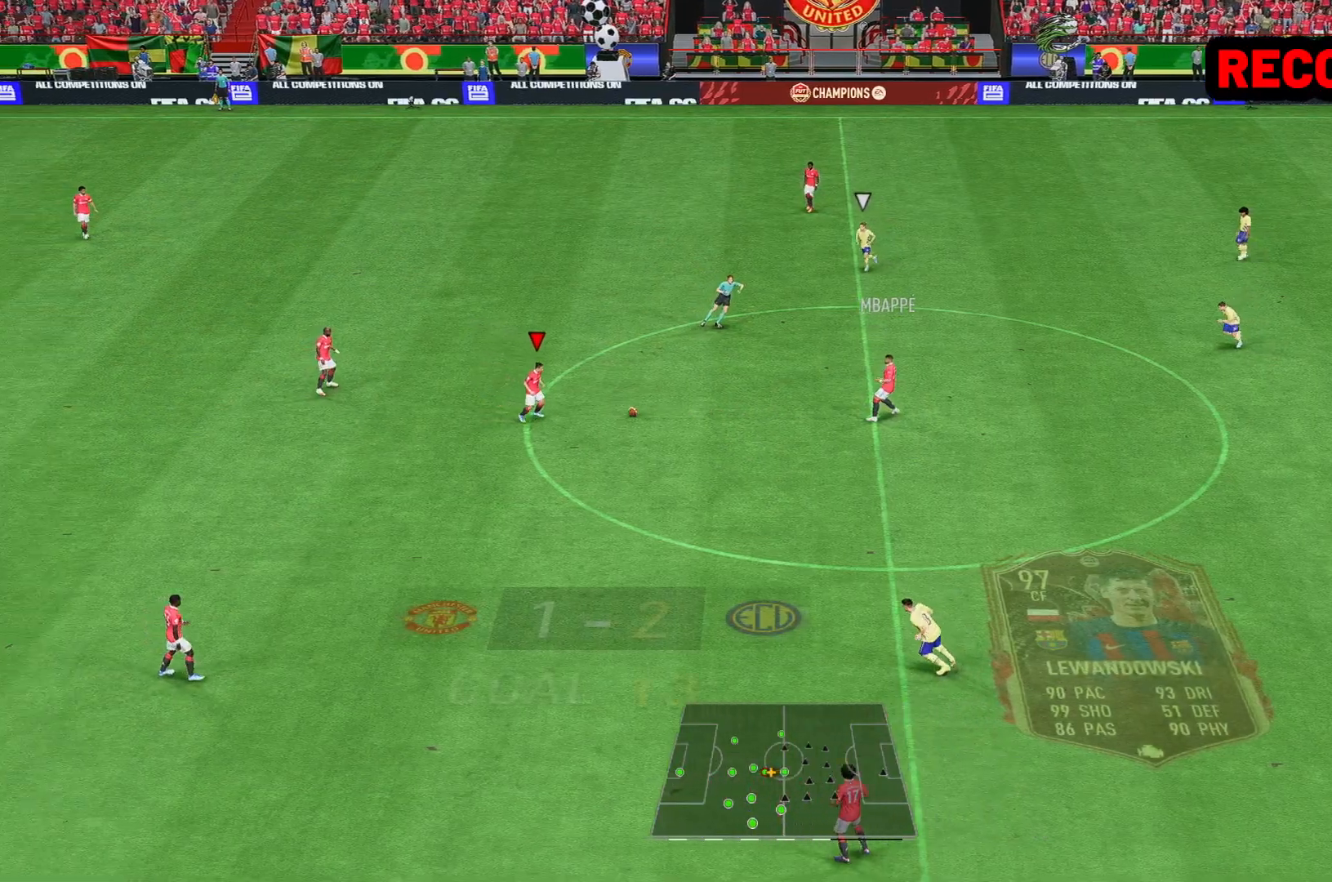
{"buttons": ["A"], "left_stick": "down", "right_stick": "center", "events": [[333, "A", "down"], [400, "left_stick", "down"]]}
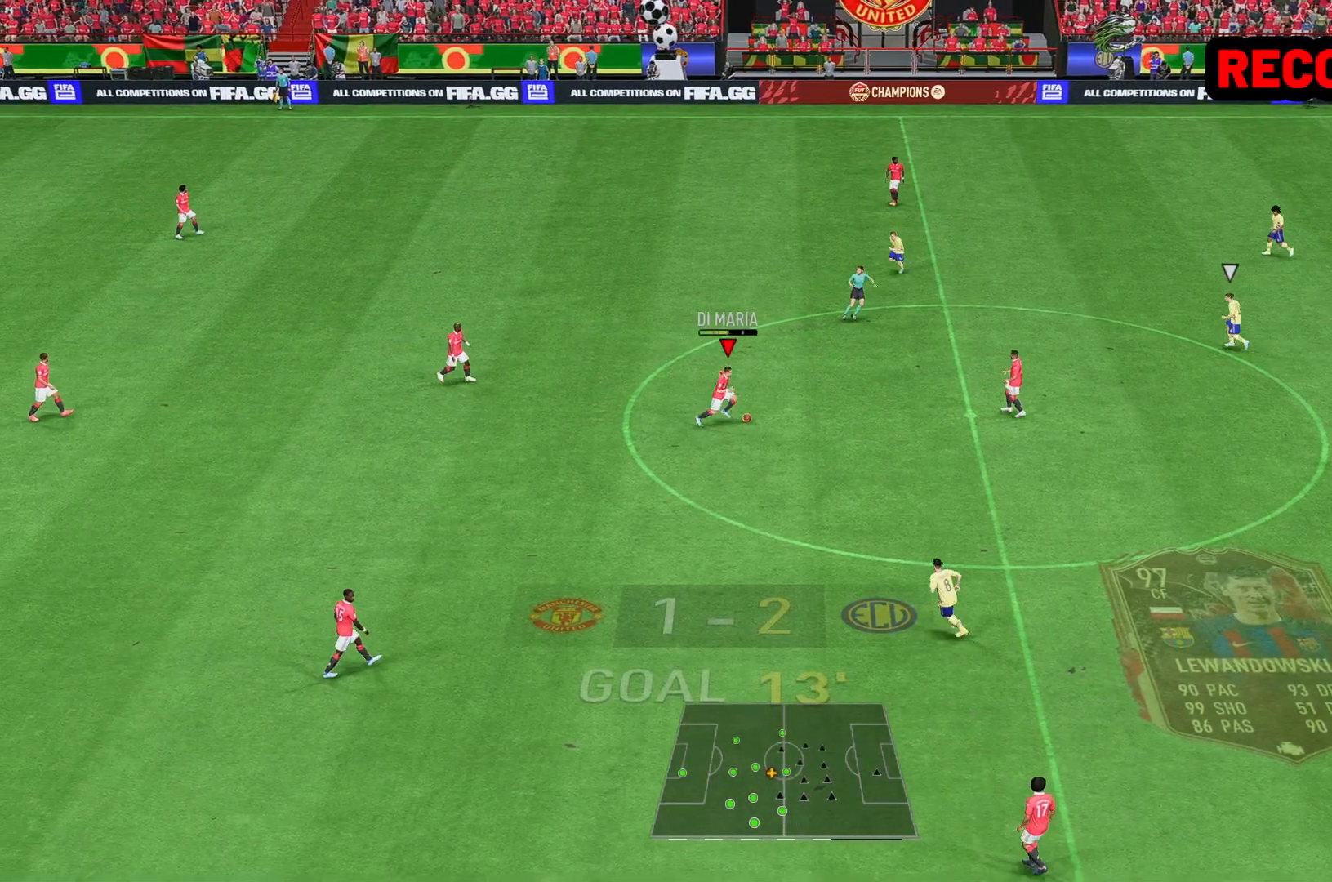
{"buttons": [], "left_stick": "center", "right_stick": "center", "events": [[117, "A", "up"], [417, "left_stick", "center"]]}
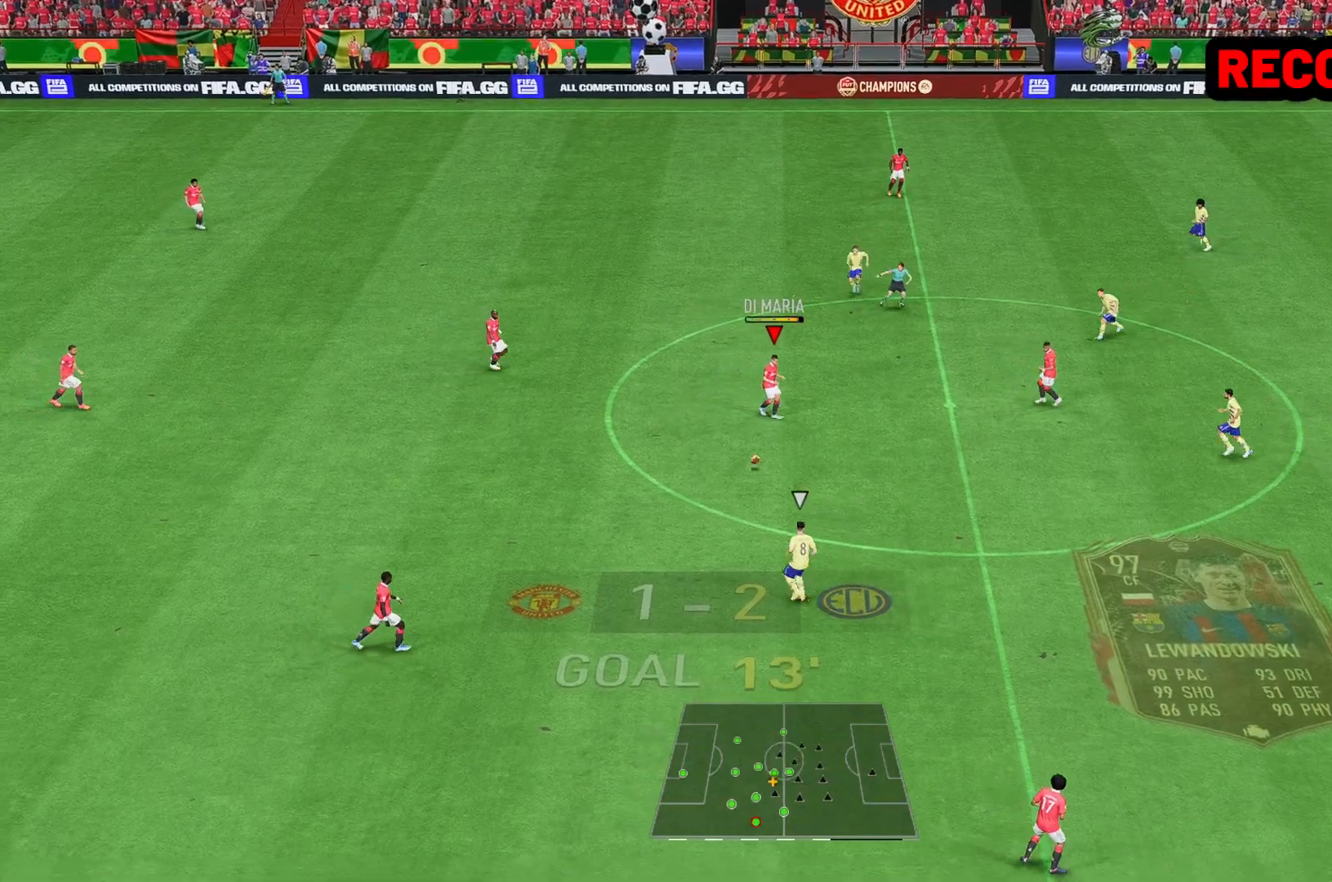
{"buttons": [], "left_stick": "down-right", "right_stick": "center", "events": [[133, "left_stick", "down-right"]]}